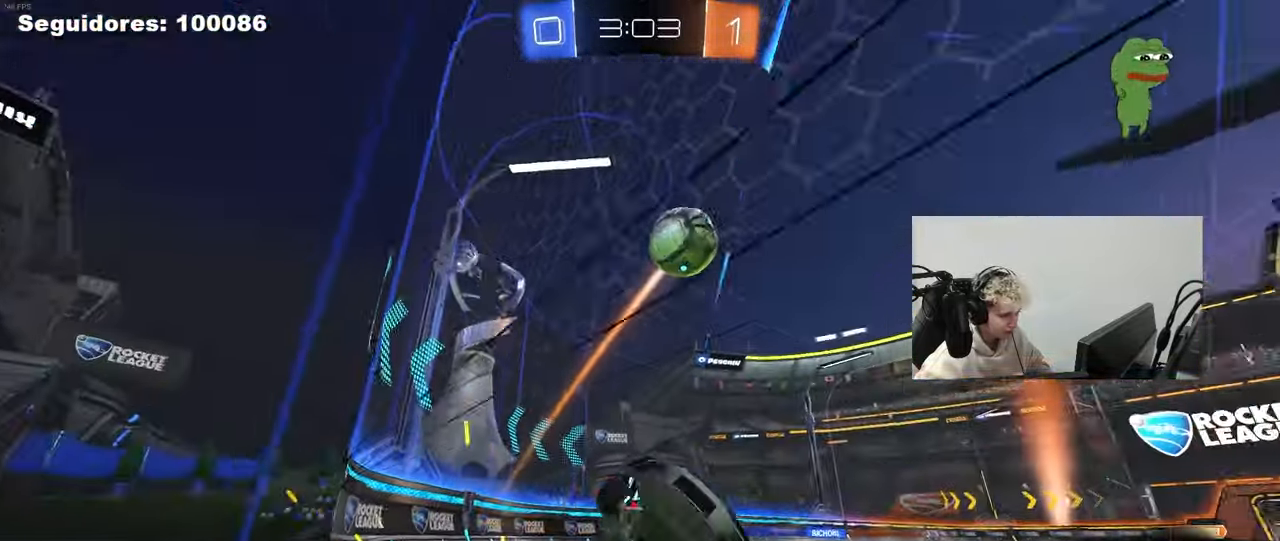
Gameplay with keyboard and mouse; each line is a JSON object with the keys and mouse buttons held at the frame after it. "events" lists presses ("down") and releases ("up") of "1", "2", "3", "4", "5", "a", "alt", "c", "caps_lock", "ctrl", "d", "e", "f", "g", "q", "r", "s", "shift", "space", "t", "tab", "v", "w", "x", "z", "mouse_left", "mouse_wheel" and "mouse_right" between this image and that frame as [ms after this image, input, new state], when the widget could be followed in between. "mouse_left", "mouse_wheel", "mouse_right" = the "left", "wheel", "right" buttons of the "mouse" list. No other keys are recorded. "wheel" means that the mouse wheel is clicked or scrolled. "mouse_move" is the direction in which the mouse moves at that frame (one of eight, or "still"), when it could be read.
{"keys": ["w"], "mouse": ["left"], "mouse_move": "still", "events": [[50, "d", "down"], [150, "d", "up"], [233, "a", "down"], [333, "a", "up"]]}
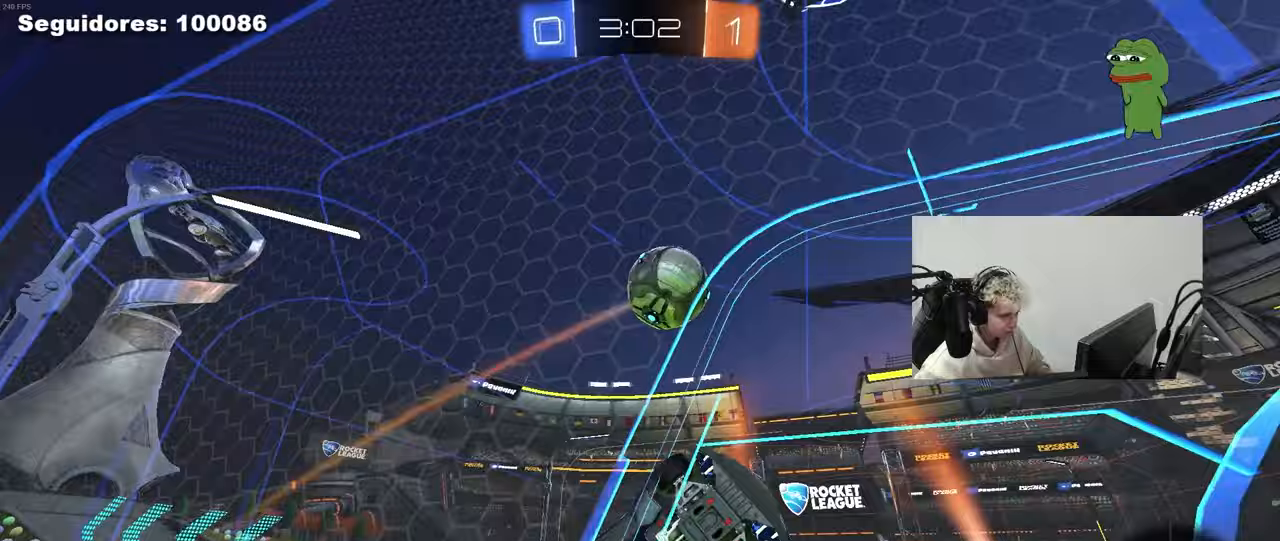
{"keys": ["w"], "mouse": [], "mouse_move": "still", "events": [[67, "mouse_left", "up"], [200, "a", "down"], [433, "a", "up"]]}
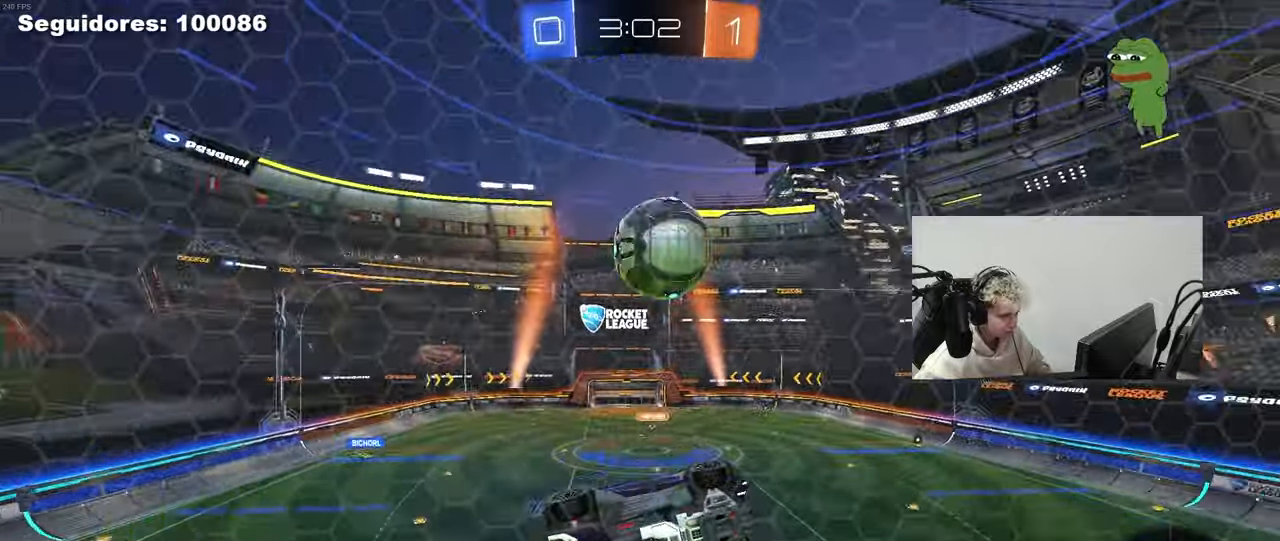
{"keys": ["a", "w"], "mouse": [], "mouse_move": "still", "events": [[133, "a", "down"], [267, "mouse_left", "down"], [317, "a", "up"], [367, "mouse_left", "up"], [450, "a", "down"]]}
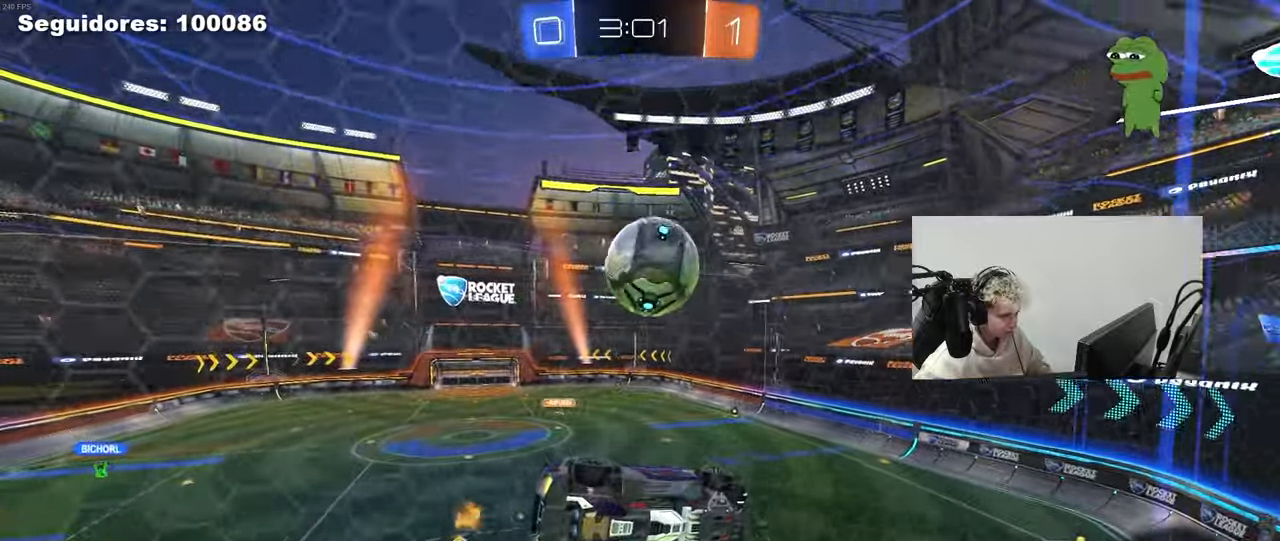
{"keys": ["w"], "mouse": [], "mouse_move": "still", "events": [[50, "a", "up"]]}
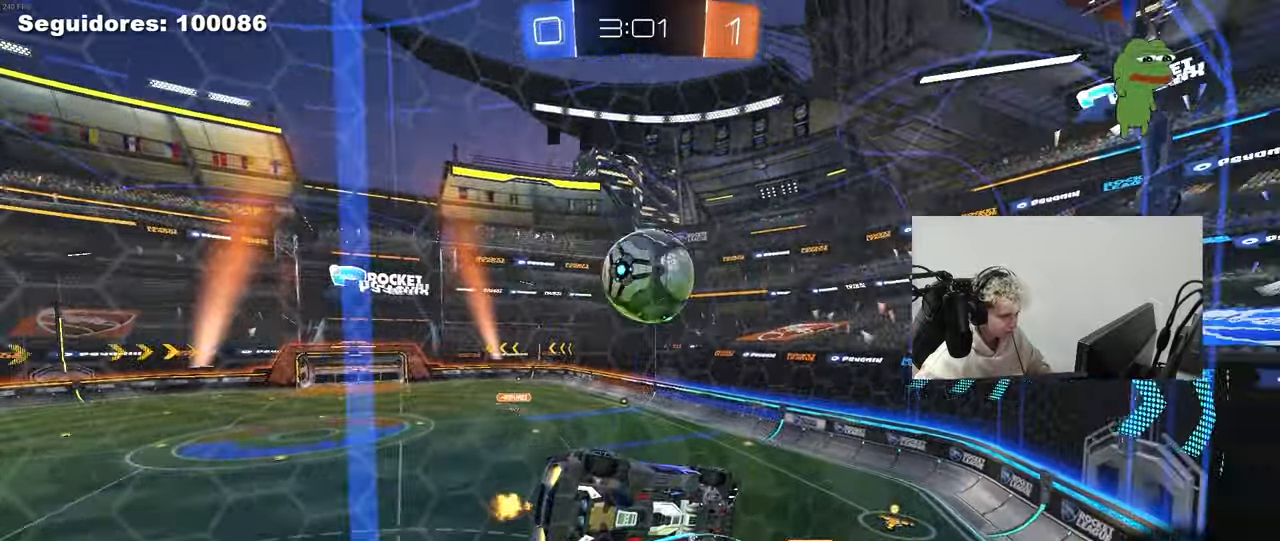
{"keys": ["a", "s", "shift"], "mouse": ["left"], "mouse_move": "still", "events": [[67, "mouse_left", "down"], [167, "mouse_right", "down"], [200, "a", "down"], [200, "shift", "down"], [250, "mouse_left", "up"], [250, "mouse_right", "up"], [300, "mouse_right", "down"], [350, "s", "down"], [350, "w", "up"], [433, "mouse_left", "down"], [433, "mouse_right", "up"]]}
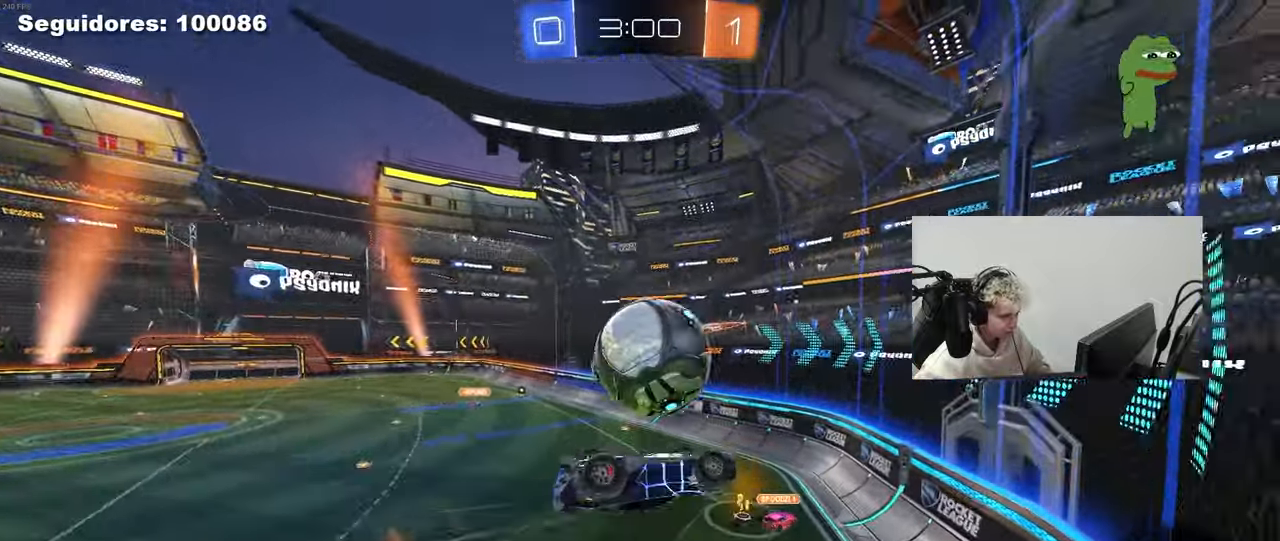
{"keys": ["a", "s", "shift"], "mouse": [], "mouse_move": "still", "events": [[33, "shift", "up"], [83, "s", "up"], [167, "mouse_left", "up"], [217, "shift", "down"], [217, "w", "down"], [367, "w", "up"], [450, "s", "down"]]}
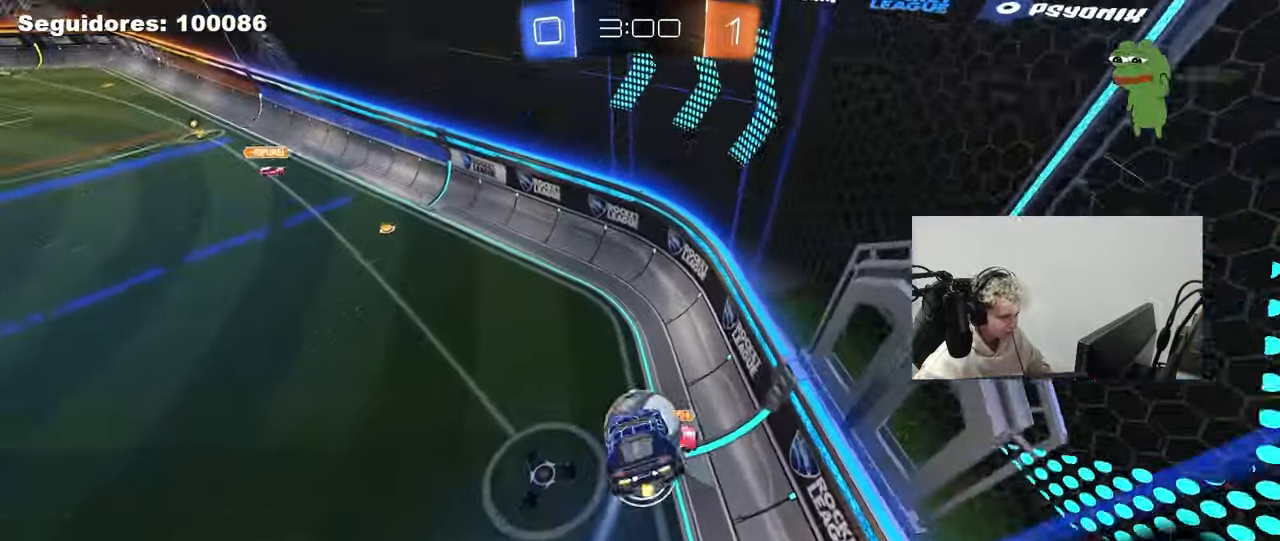
{"keys": ["w"], "mouse": ["left"], "mouse_move": "still", "events": [[100, "shift", "up"], [150, "a", "up"], [150, "d", "down"], [333, "s", "up"], [417, "d", "up"], [417, "w", "down"], [467, "mouse_left", "down"]]}
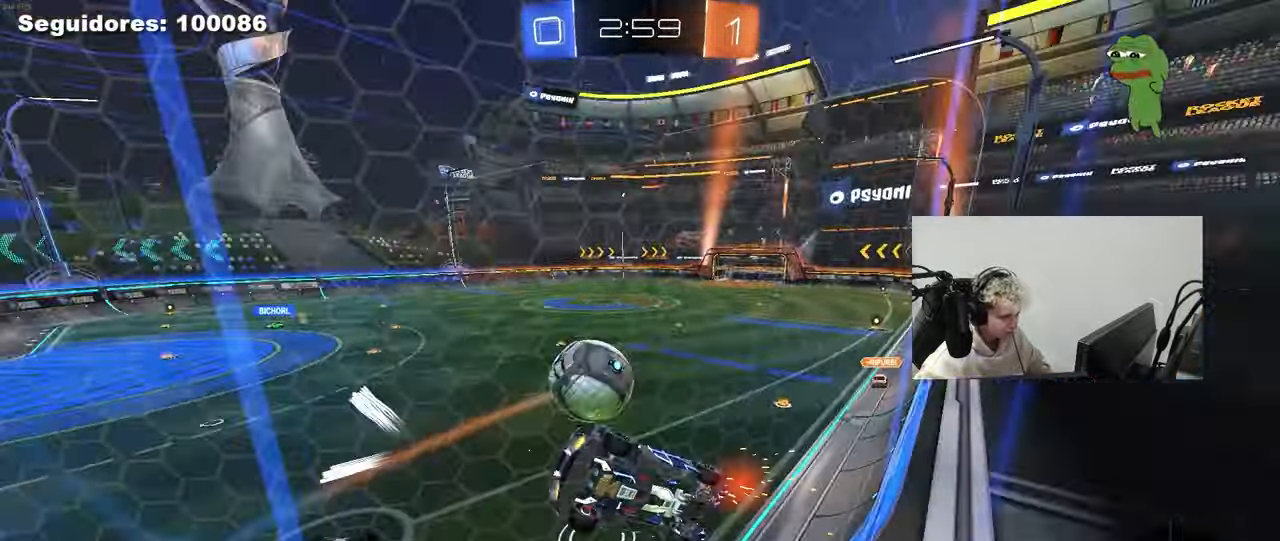
{"keys": ["a", "shift"], "mouse": ["left"], "mouse_move": "down-left", "events": [[17, "d", "down"], [167, "d", "up"], [200, "d", "down"], [400, "mouse_right", "down"], [433, "d", "up"], [433, "w", "up"], [483, "a", "down"], [483, "mouse_right", "up"], [483, "shift", "down"]]}
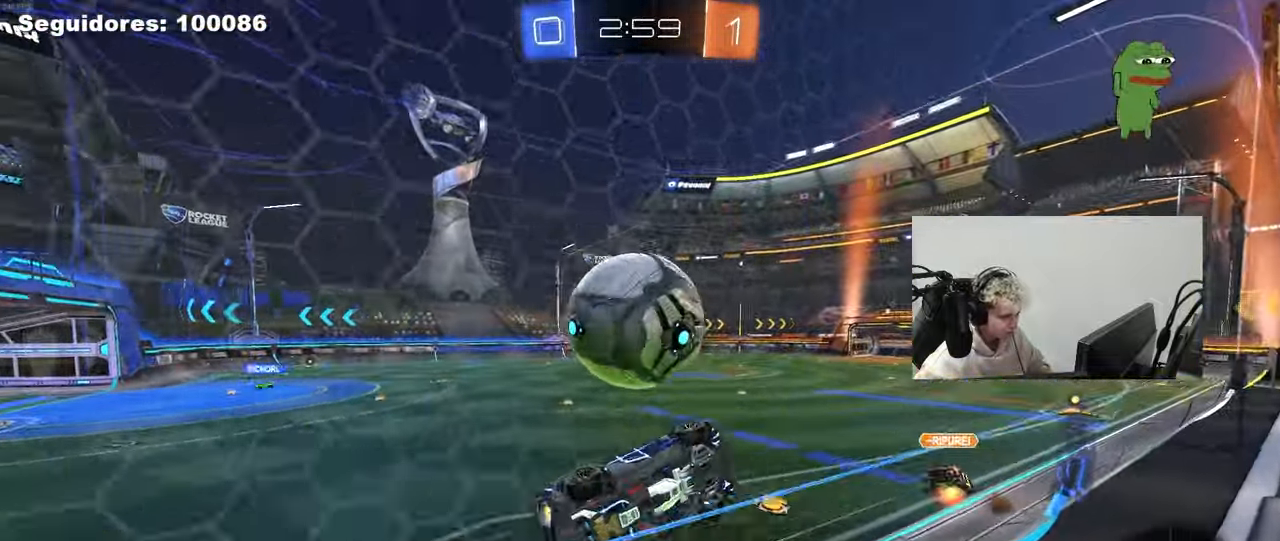
{"keys": ["a"], "mouse": [], "mouse_move": "up-right", "events": [[33, "mouse_right", "down"], [133, "mouse_left", "up"], [183, "mouse_right", "up"], [450, "shift", "up"]]}
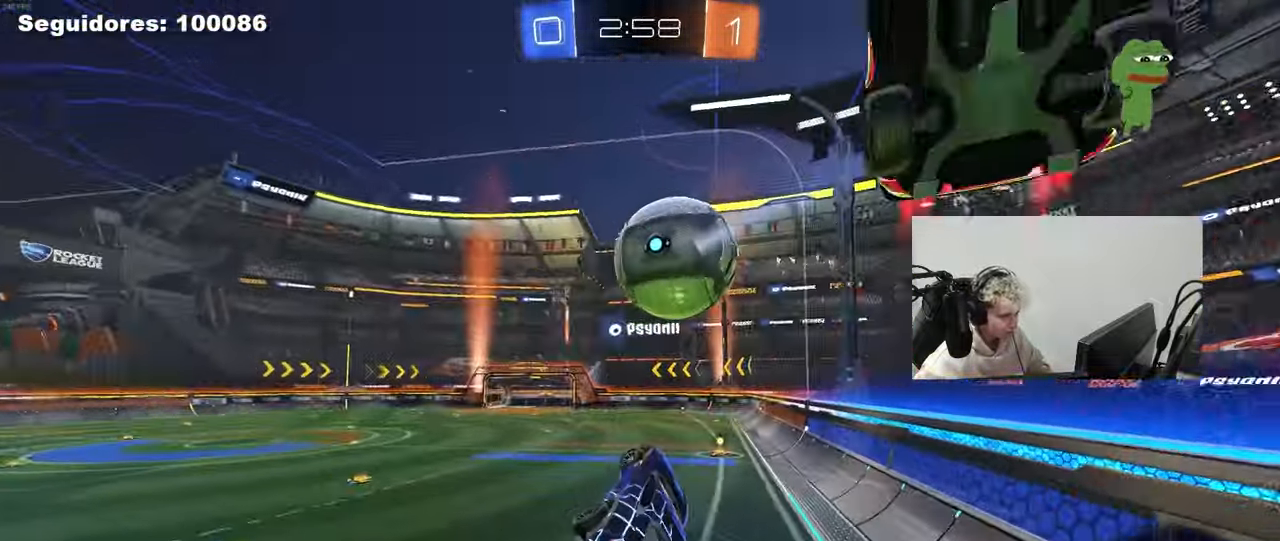
{"keys": [], "mouse": [], "mouse_move": "still", "events": [[133, "s", "down"], [233, "a", "up"], [233, "d", "down"], [283, "shift", "down"], [333, "s", "up"], [467, "d", "up"], [467, "shift", "up"]]}
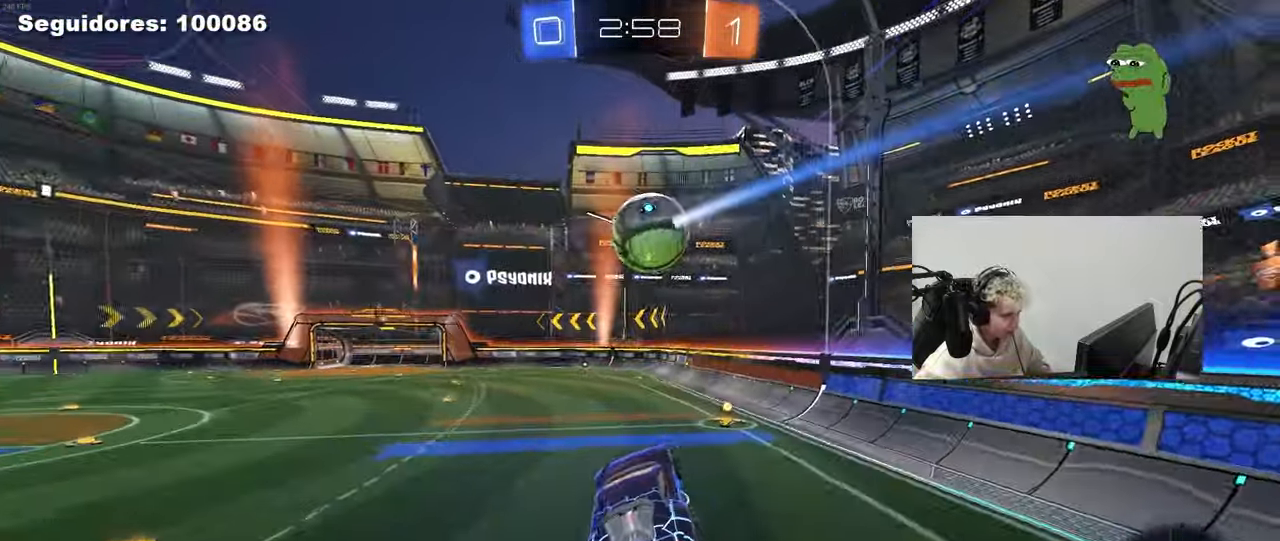
{"keys": ["w"], "mouse": ["left"], "mouse_move": "still", "events": [[17, "a", "down"], [200, "a", "up"], [400, "mouse_left", "down"], [483, "w", "down"]]}
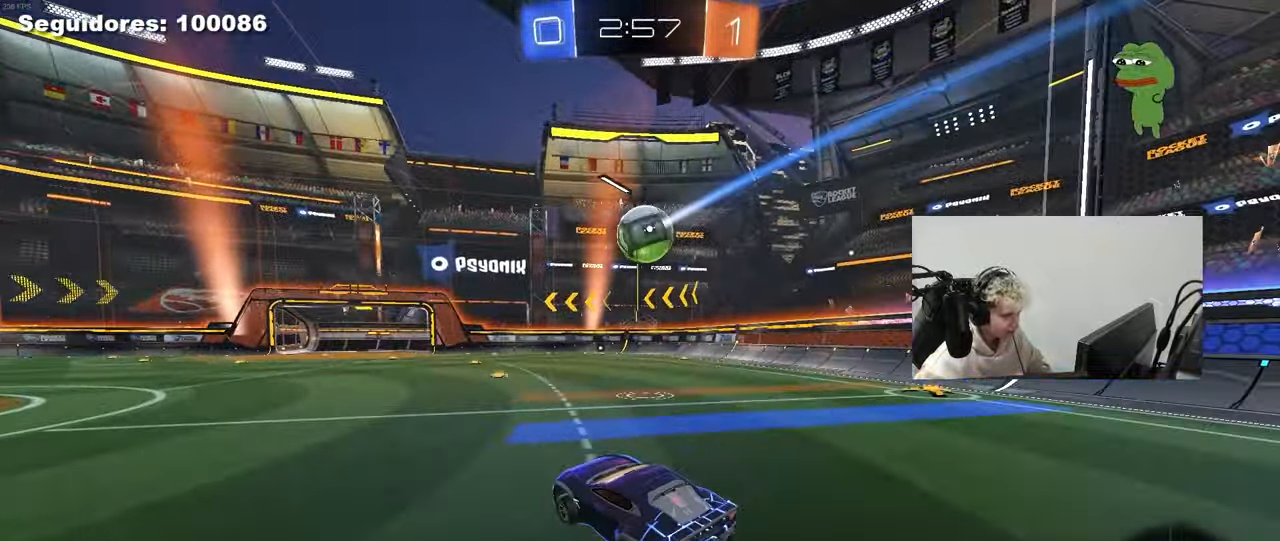
{"keys": ["d", "s", "shift"], "mouse": ["right"], "mouse_move": "still", "events": [[83, "d", "down"], [217, "a", "down"], [217, "d", "up"], [217, "mouse_right", "down"], [317, "a", "up"], [317, "d", "down"], [317, "mouse_right", "up"], [367, "shift", "down"], [400, "mouse_right", "down"], [400, "s", "down"], [450, "w", "up"], [500, "mouse_left", "up"]]}
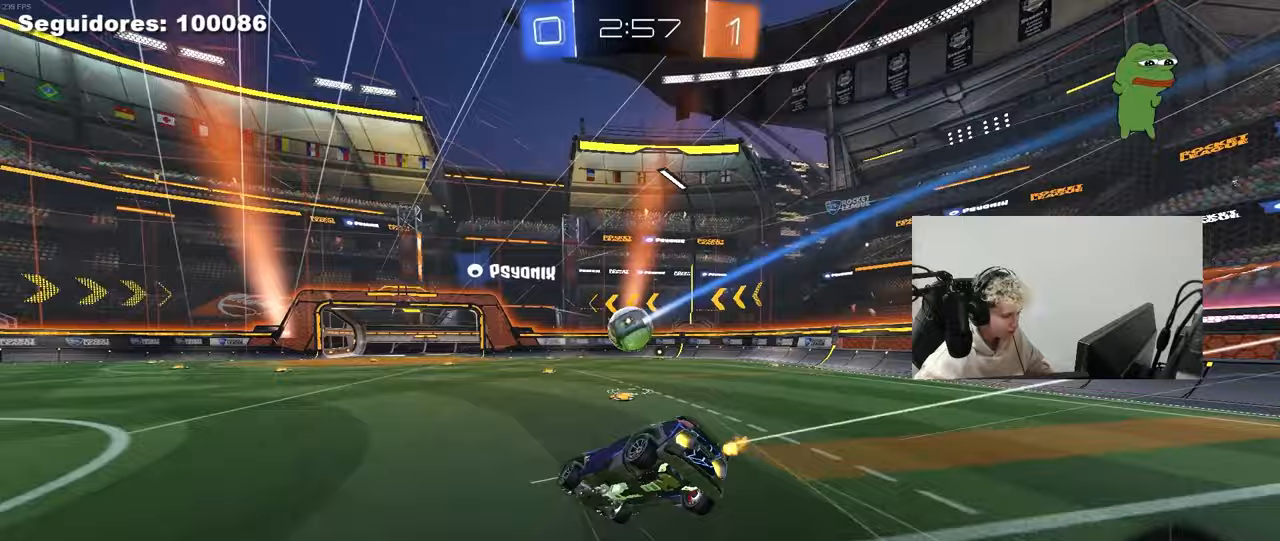
{"keys": ["d", "s", "shift"], "mouse": [], "mouse_move": "still", "events": [[50, "mouse_right", "up"], [333, "s", "up"], [467, "s", "down"]]}
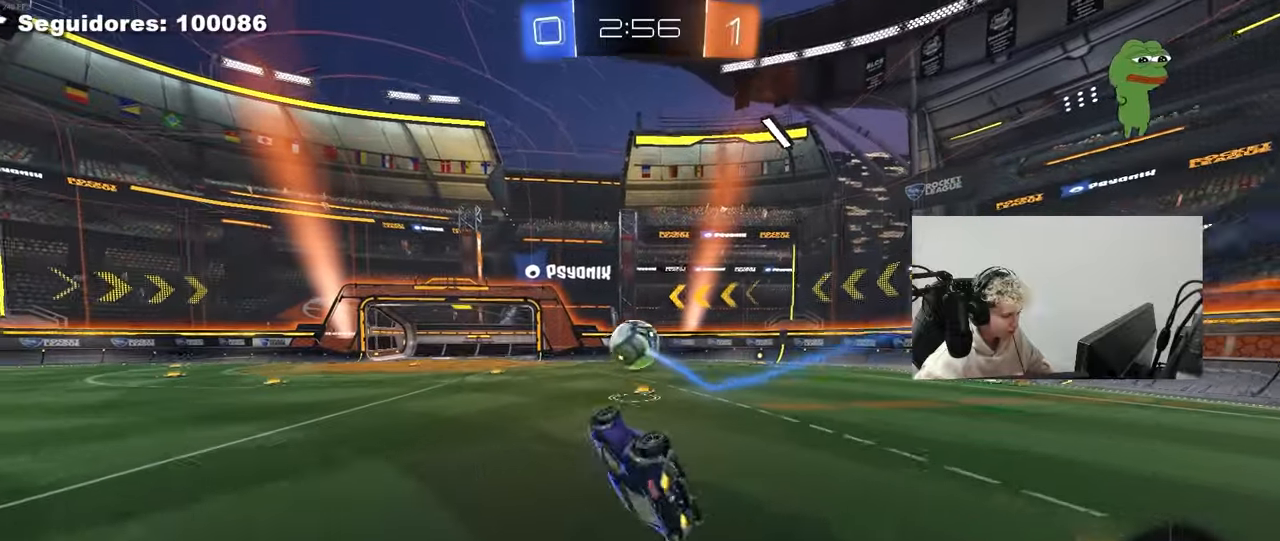
{"keys": ["w"], "mouse": [], "mouse_move": "still", "events": [[150, "shift", "up"], [200, "s", "up"], [250, "d", "up"], [400, "a", "down"], [433, "w", "down"], [483, "a", "up"]]}
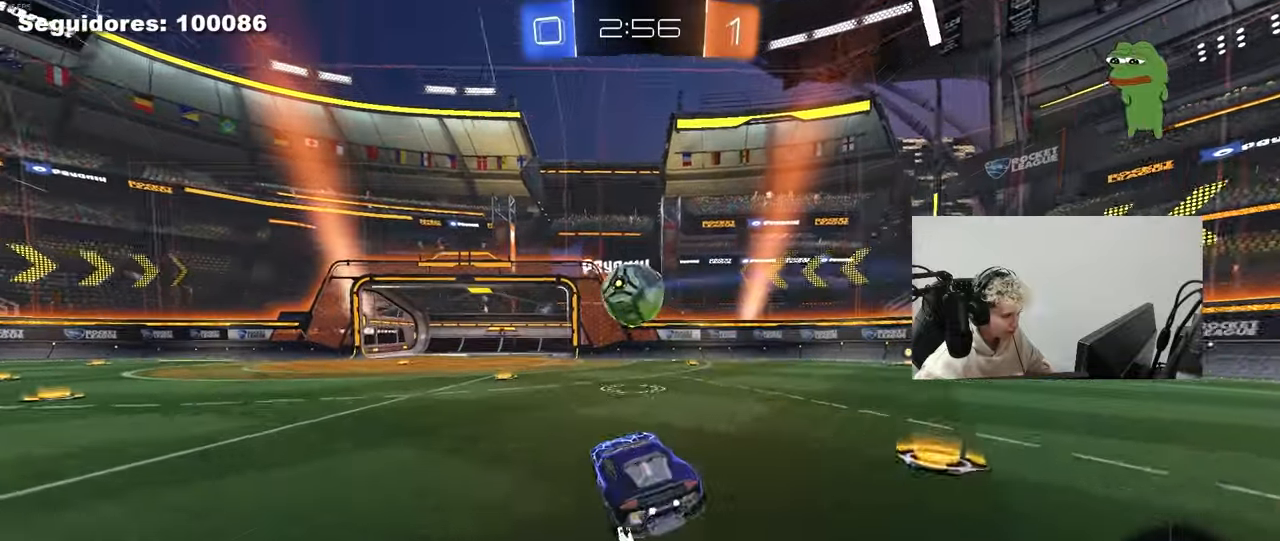
{"keys": ["a", "w"], "mouse": [], "mouse_move": "still", "events": [[317, "d", "down"], [317, "mouse_right", "down"], [400, "a", "down"], [400, "d", "up"], [400, "mouse_right", "up"]]}
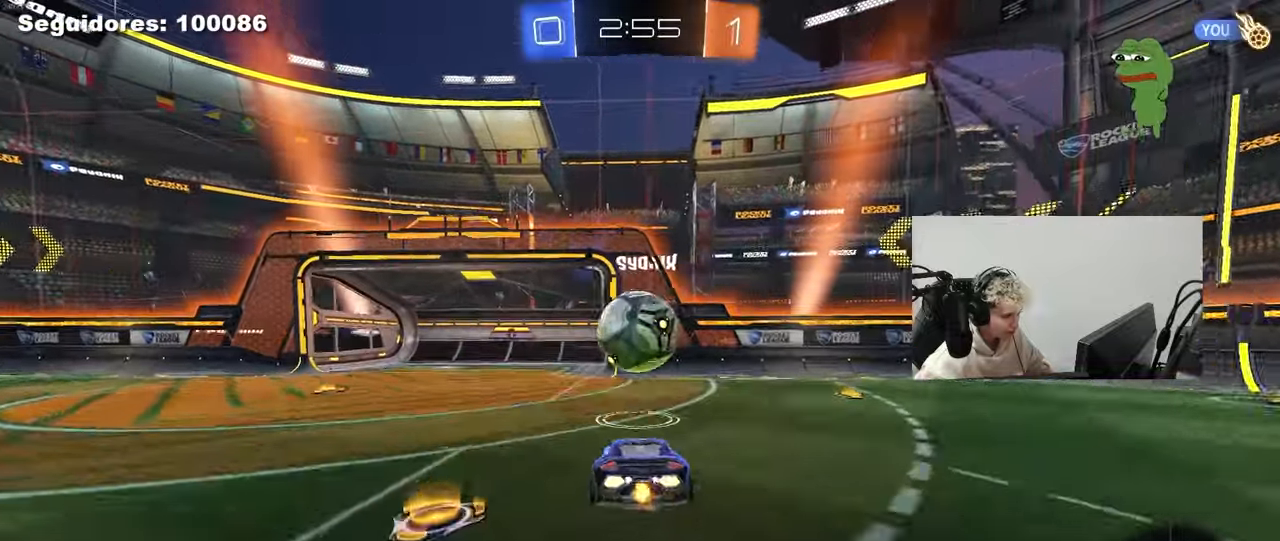
{"keys": ["s", "shift"], "mouse": ["right"], "mouse_move": "still", "events": [[50, "a", "up"], [100, "shift", "down"], [333, "w", "up"], [433, "s", "down"], [467, "mouse_right", "down"]]}
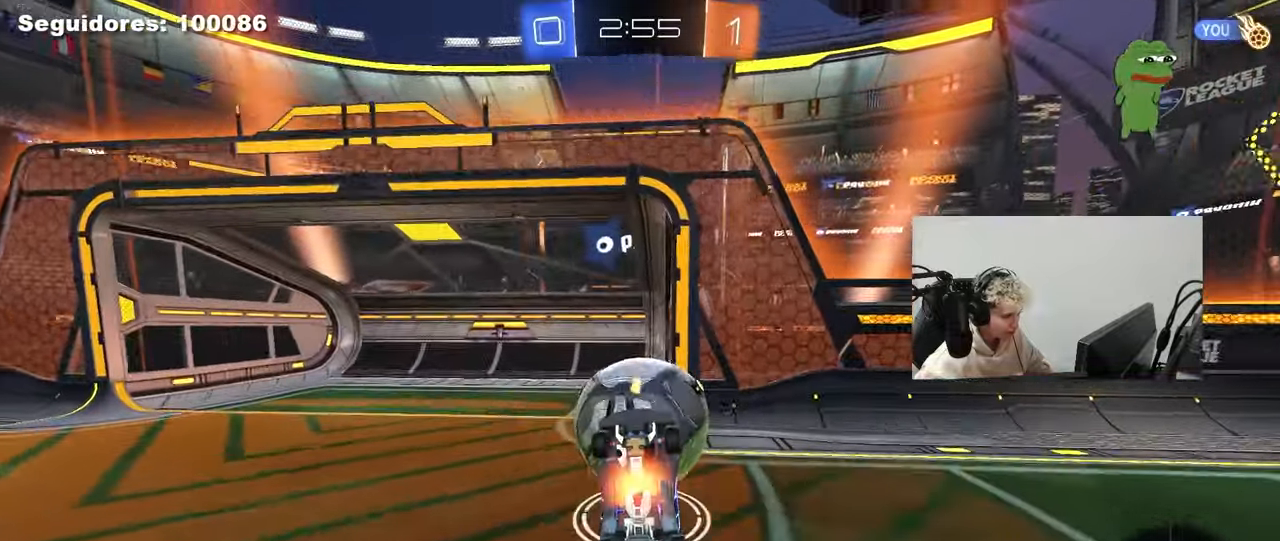
{"keys": ["d", "shift", "w"], "mouse": [], "mouse_move": "still", "events": [[133, "mouse_right", "up"], [250, "s", "up"], [350, "w", "down"], [483, "d", "down"]]}
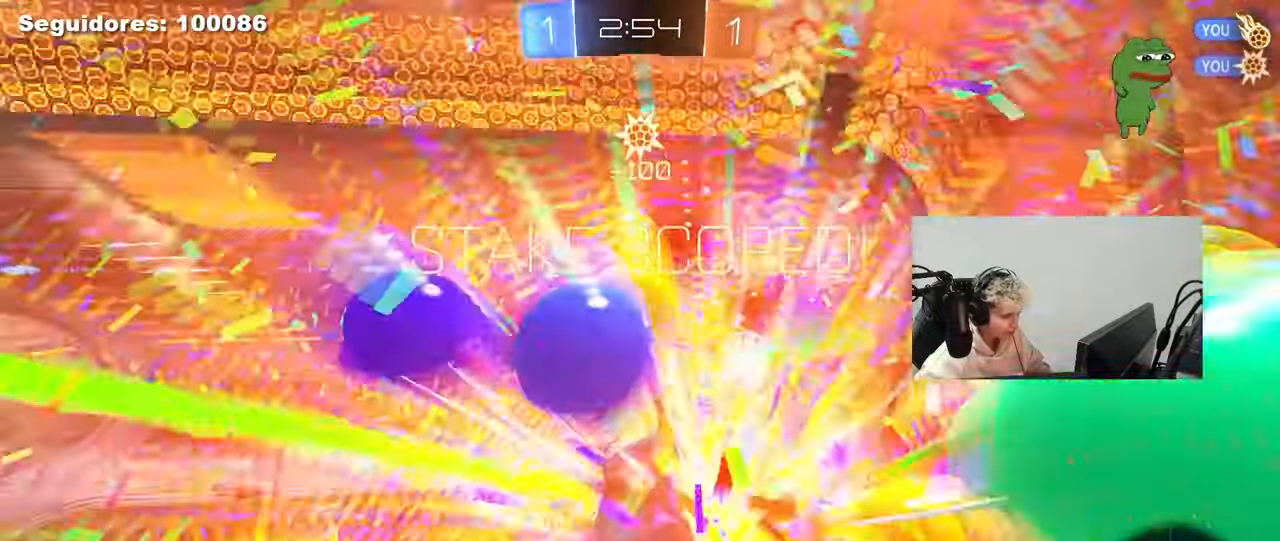
{"keys": [], "mouse": [], "mouse_move": "still", "events": [[33, "shift", "up"], [83, "d", "up"], [133, "space", "down"], [133, "w", "up"], [267, "space", "up"], [367, "tab", "down"], [400, "tab", "up"]]}
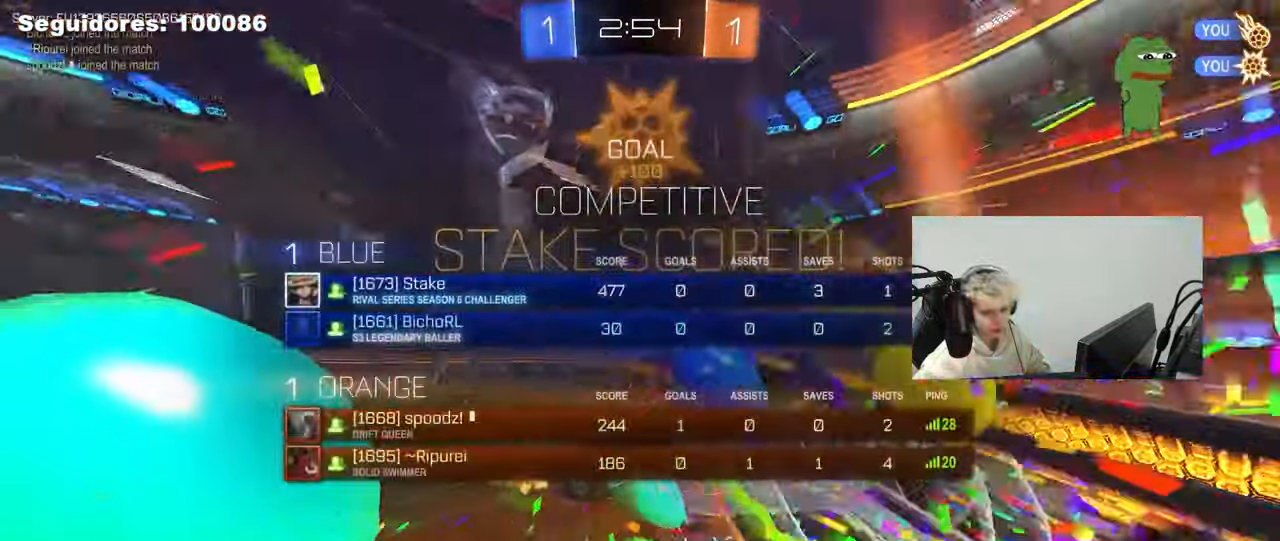
{"keys": [], "mouse": [], "mouse_move": "still", "events": [[50, "tab", "down"], [183, "tab", "up"]]}
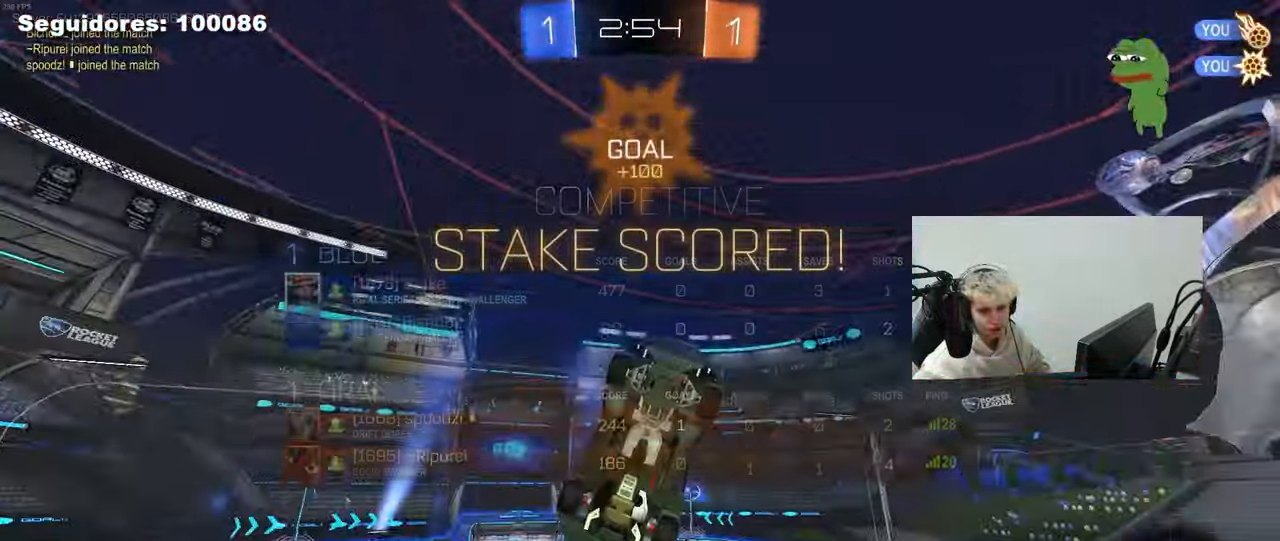
{"keys": [], "mouse": [], "mouse_move": "still", "events": []}
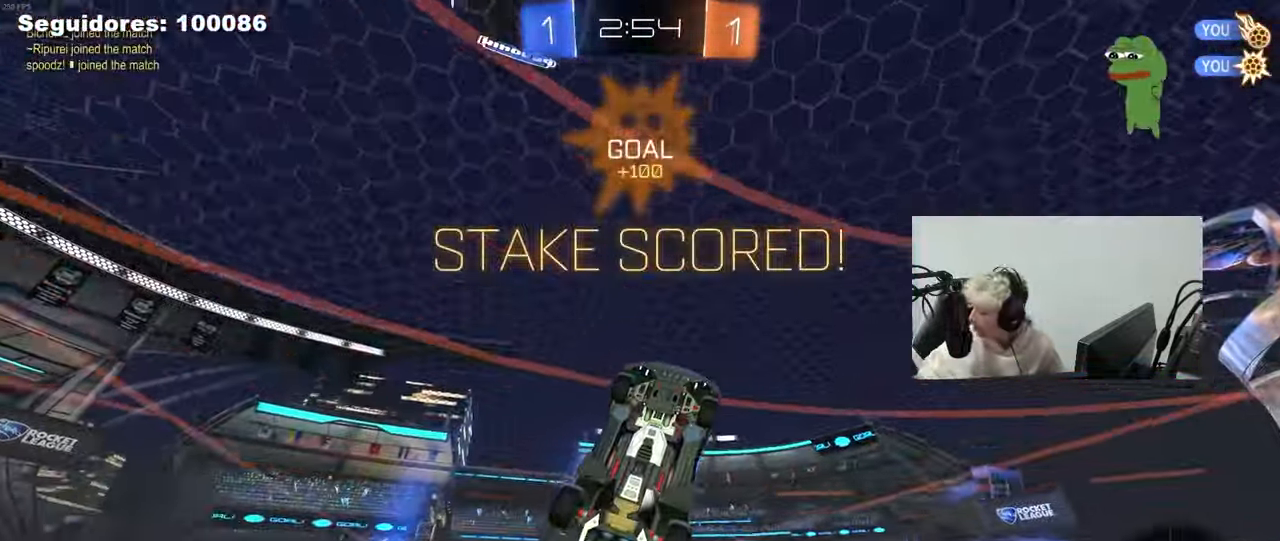
{"keys": [], "mouse": [], "mouse_move": "still", "events": []}
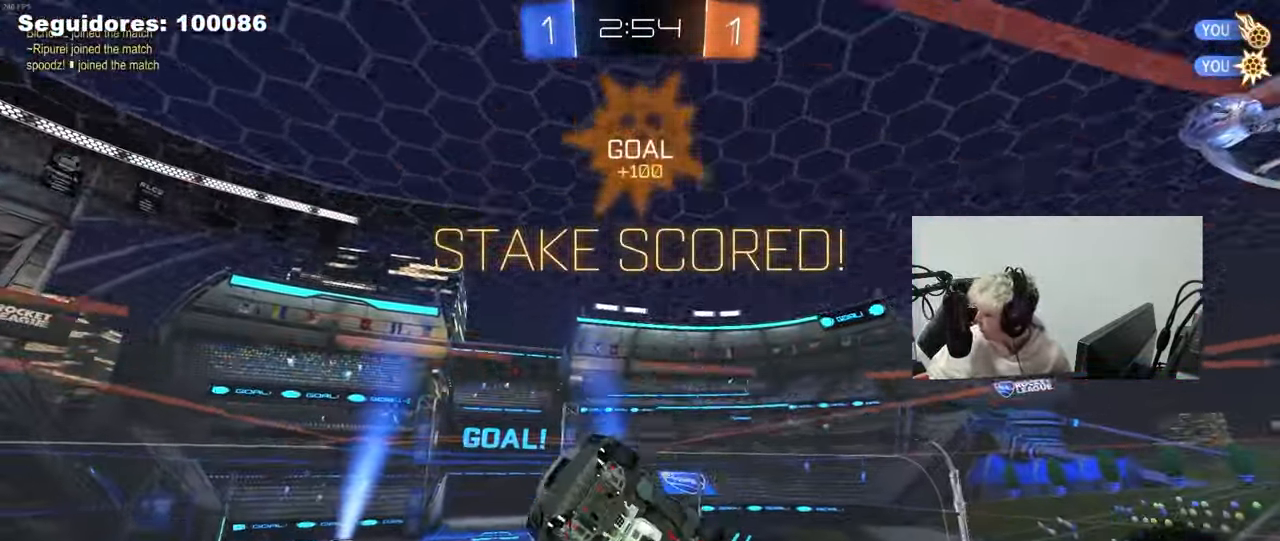
{"keys": [], "mouse": [], "mouse_move": "still", "events": []}
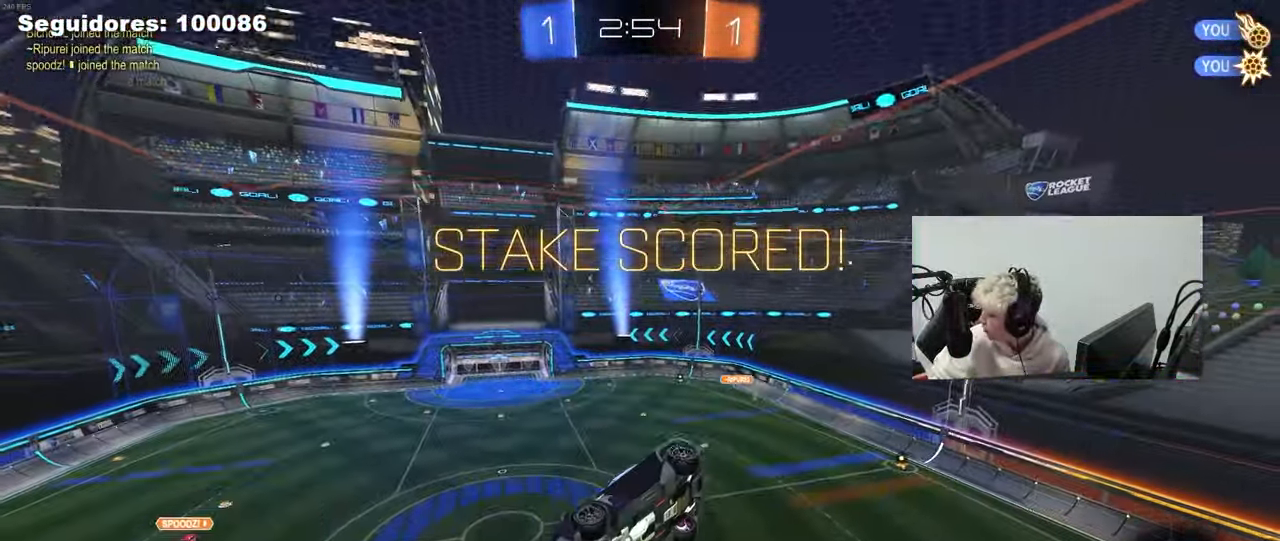
{"keys": [], "mouse": [], "mouse_move": "still", "events": []}
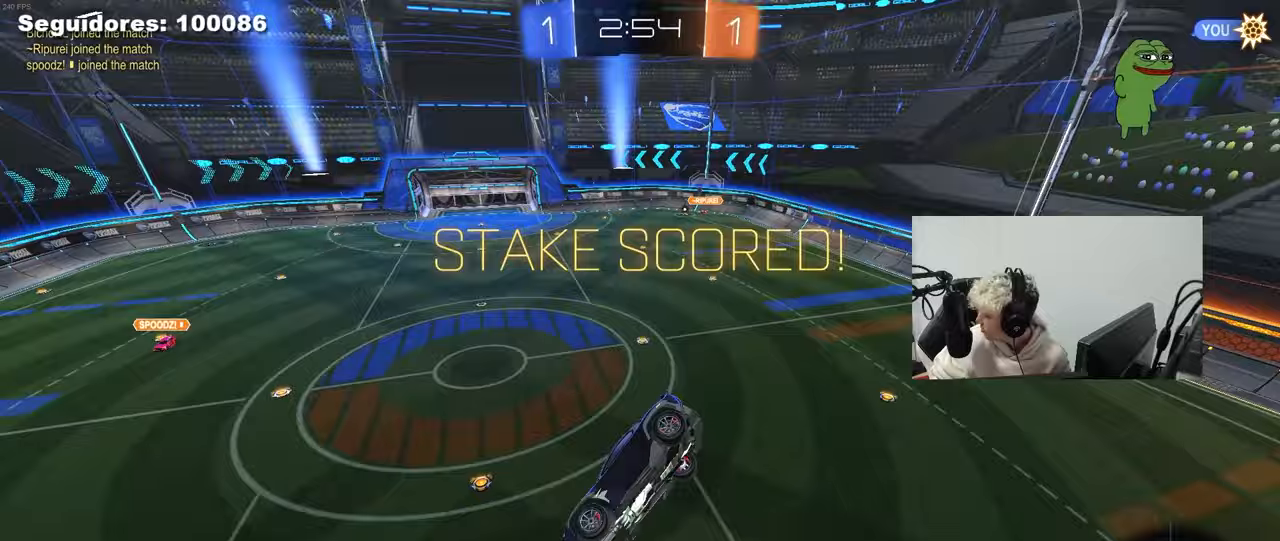
{"keys": [], "mouse": [], "mouse_move": "still", "events": []}
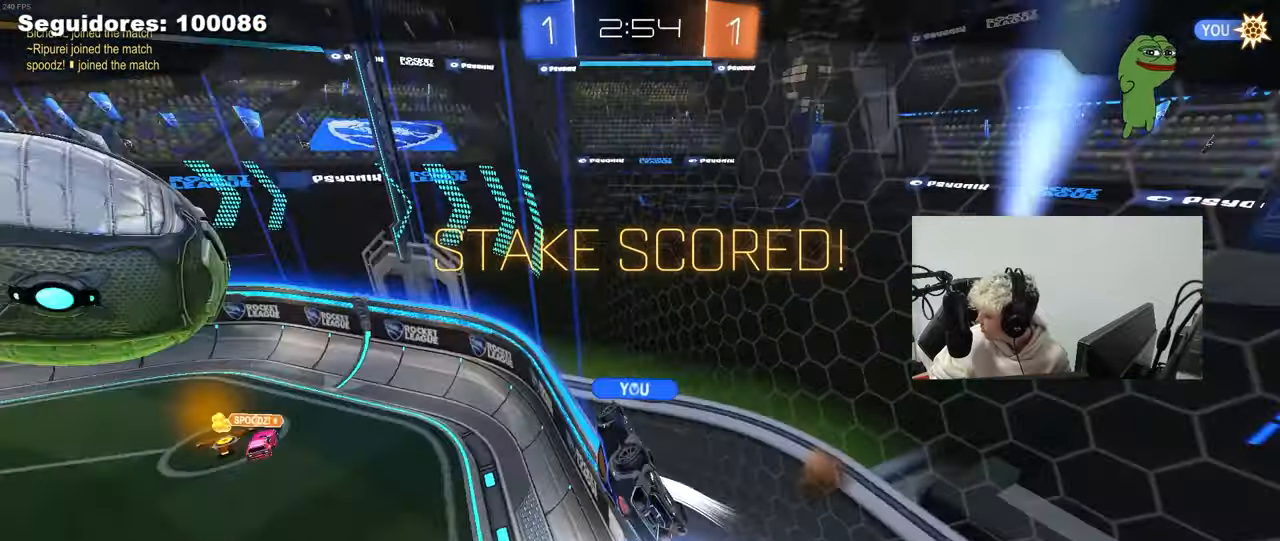
{"keys": [], "mouse": [], "mouse_move": "still", "events": []}
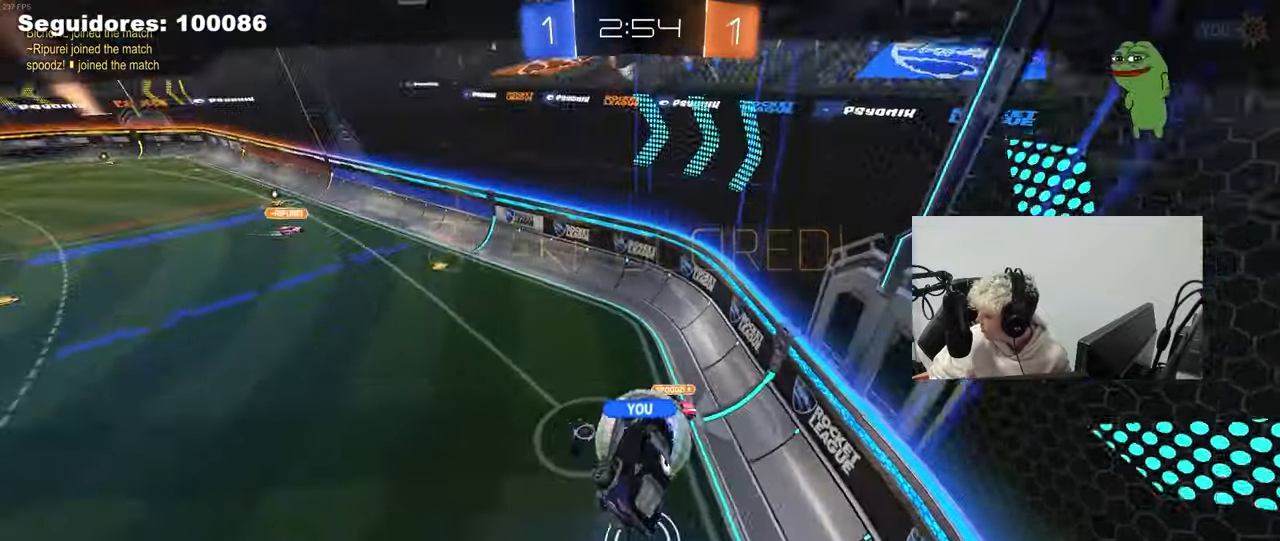
{"keys": [], "mouse": [], "mouse_move": "still", "events": []}
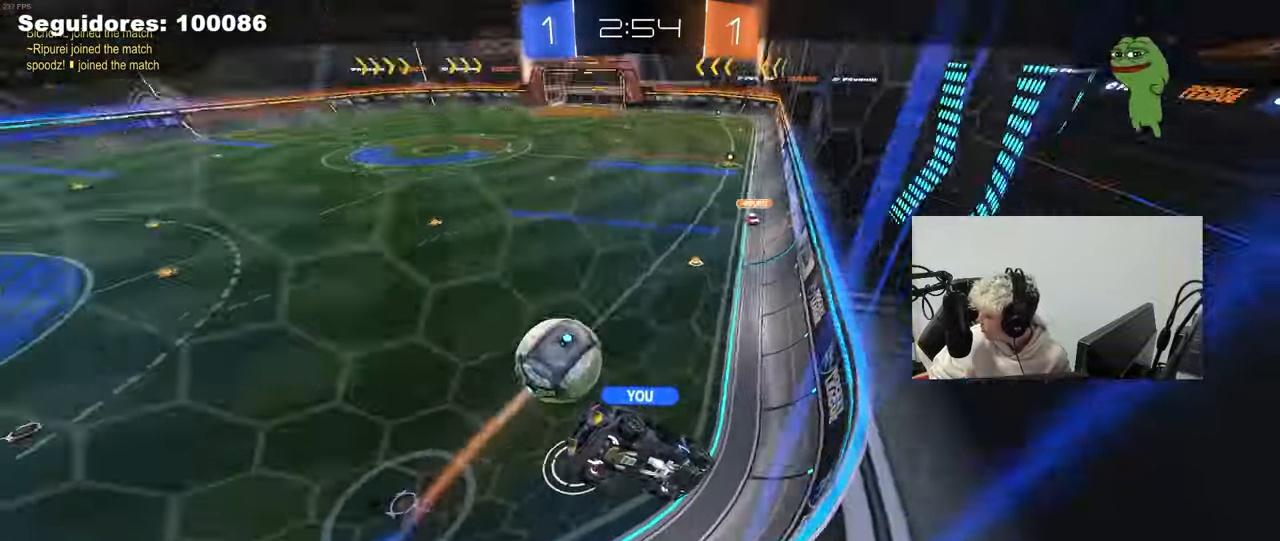
{"keys": [], "mouse": [], "mouse_move": "still", "events": []}
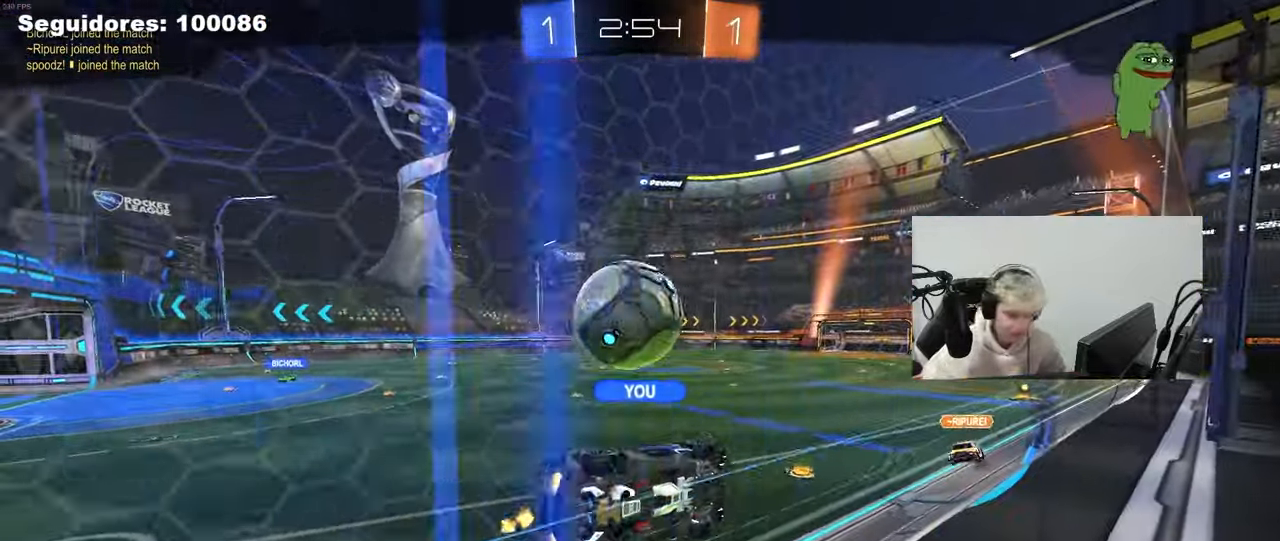
{"keys": [], "mouse": [], "mouse_move": "up", "events": []}
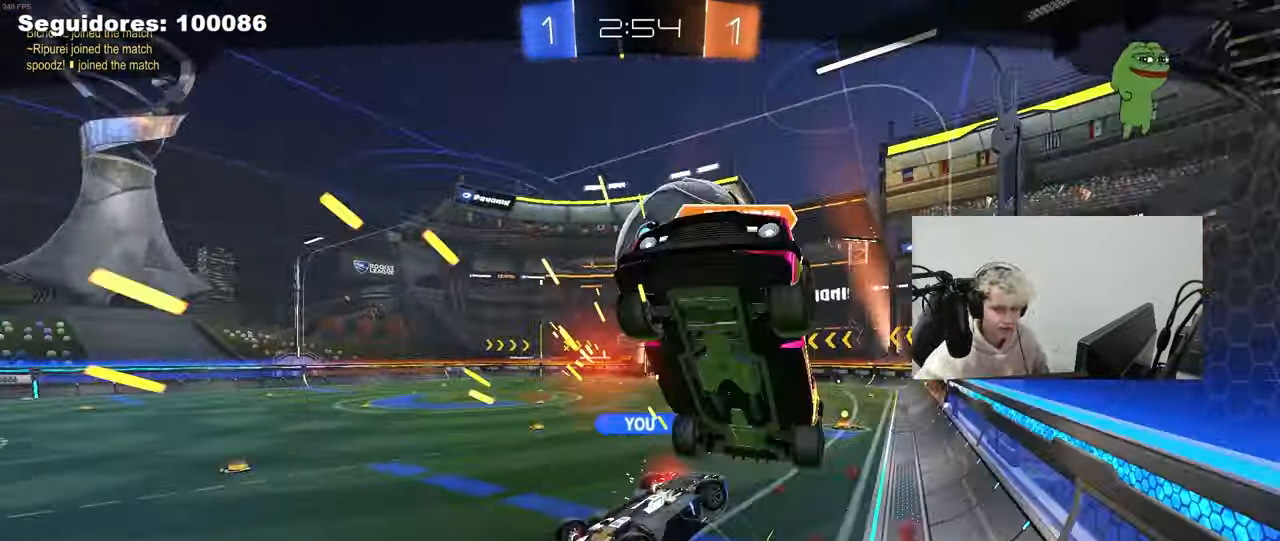
{"keys": [], "mouse": ["right"], "mouse_move": "down-left", "events": [[17, "mouse_right", "down"], [117, "mouse_right", "up"], [200, "mouse_right", "down"], [350, "mouse_right", "up"], [433, "mouse_right", "down"]]}
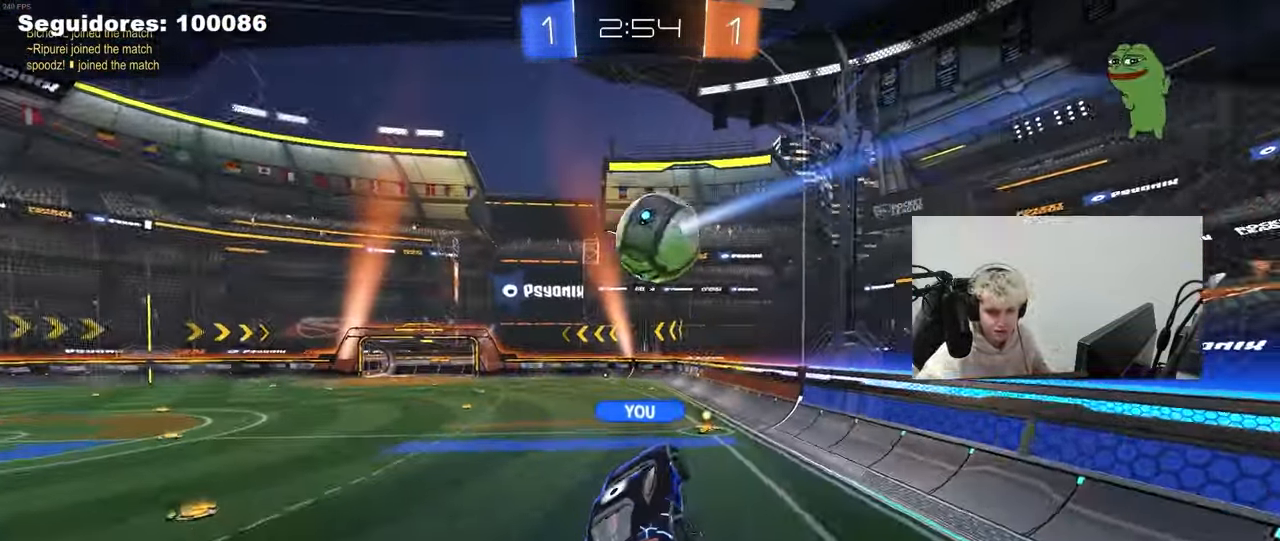
{"keys": [], "mouse": [], "mouse_move": "up-right", "events": [[83, "mouse_right", "up"], [167, "mouse_right", "down"], [400, "mouse_right", "up"]]}
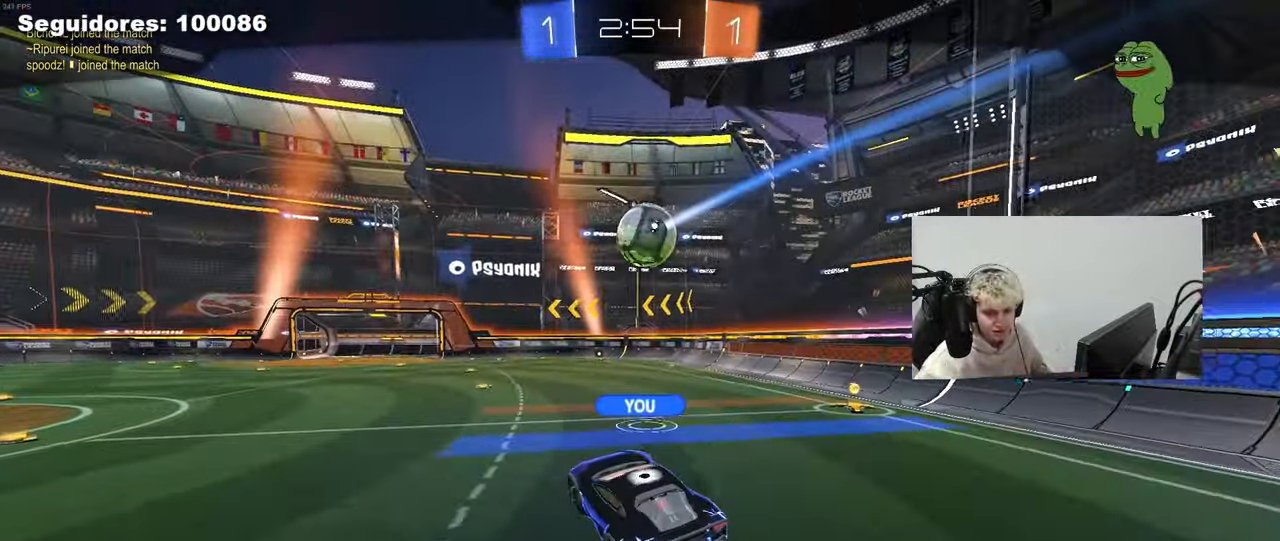
{"keys": ["z"], "mouse": ["right"], "mouse_move": "still", "events": [[50, "mouse_right", "down"], [233, "mouse_right", "up"], [283, "x", "down"], [333, "mouse_right", "down"], [383, "x", "up"], [383, "z", "down"]]}